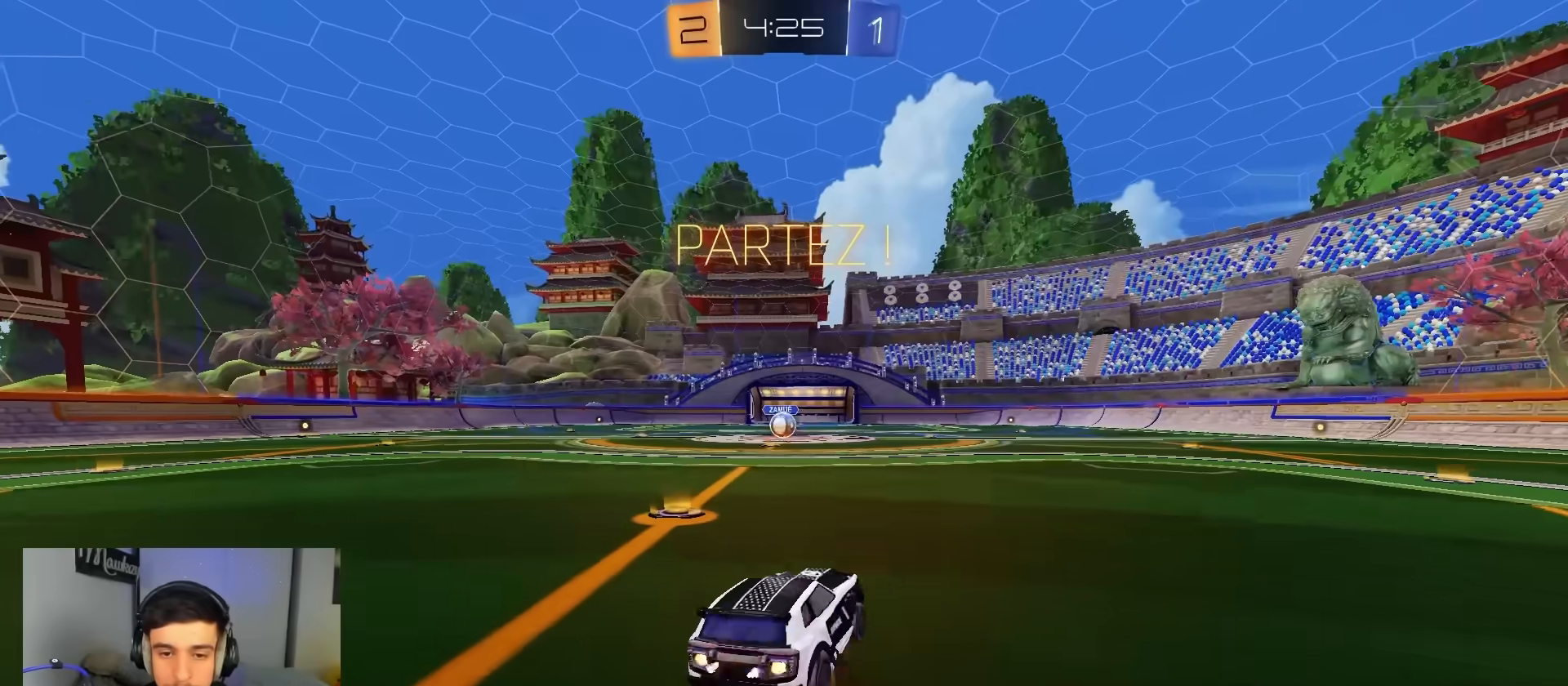
Gameplay with a controller (Xbox layout); each line is a JSON object with the inputs held at the frame after it. "events" lists button and stick changes between this image and that frame as [ms after this image, input, new state], when the widget could be followed in between.
{"buttons": ["B", "R1"], "left_stick": "left", "right_stick": "center", "events": [[50, "L2", "down"], [50, "left_stick", "down"], [250, "A", "up"], [483, "L2", "up"], [500, "left_stick", "left"]]}
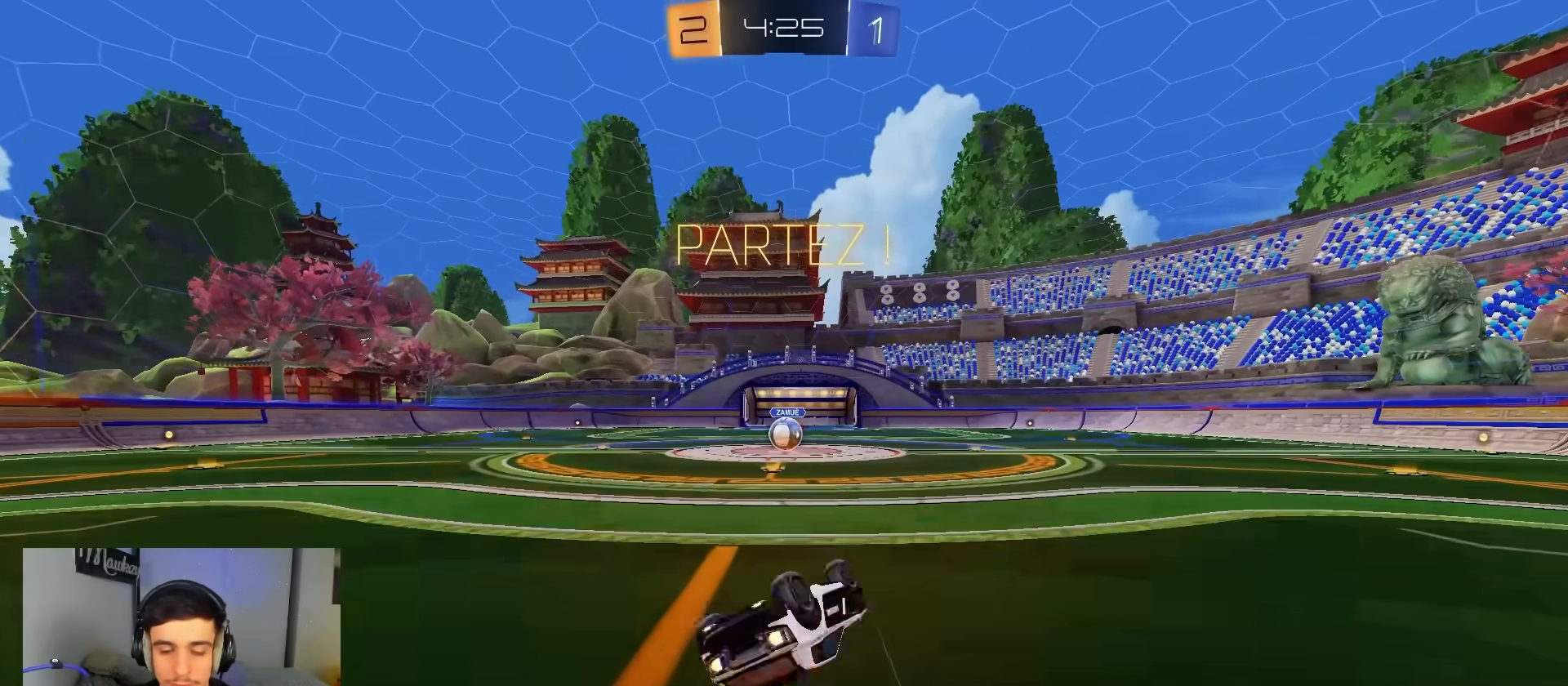
{"buttons": ["R2"], "left_stick": "center", "right_stick": "center", "events": [[67, "left_stick", "down-left"], [183, "B", "up"], [283, "left_stick", "left"], [333, "R1", "up"], [350, "R2", "down"], [383, "left_stick", "center"]]}
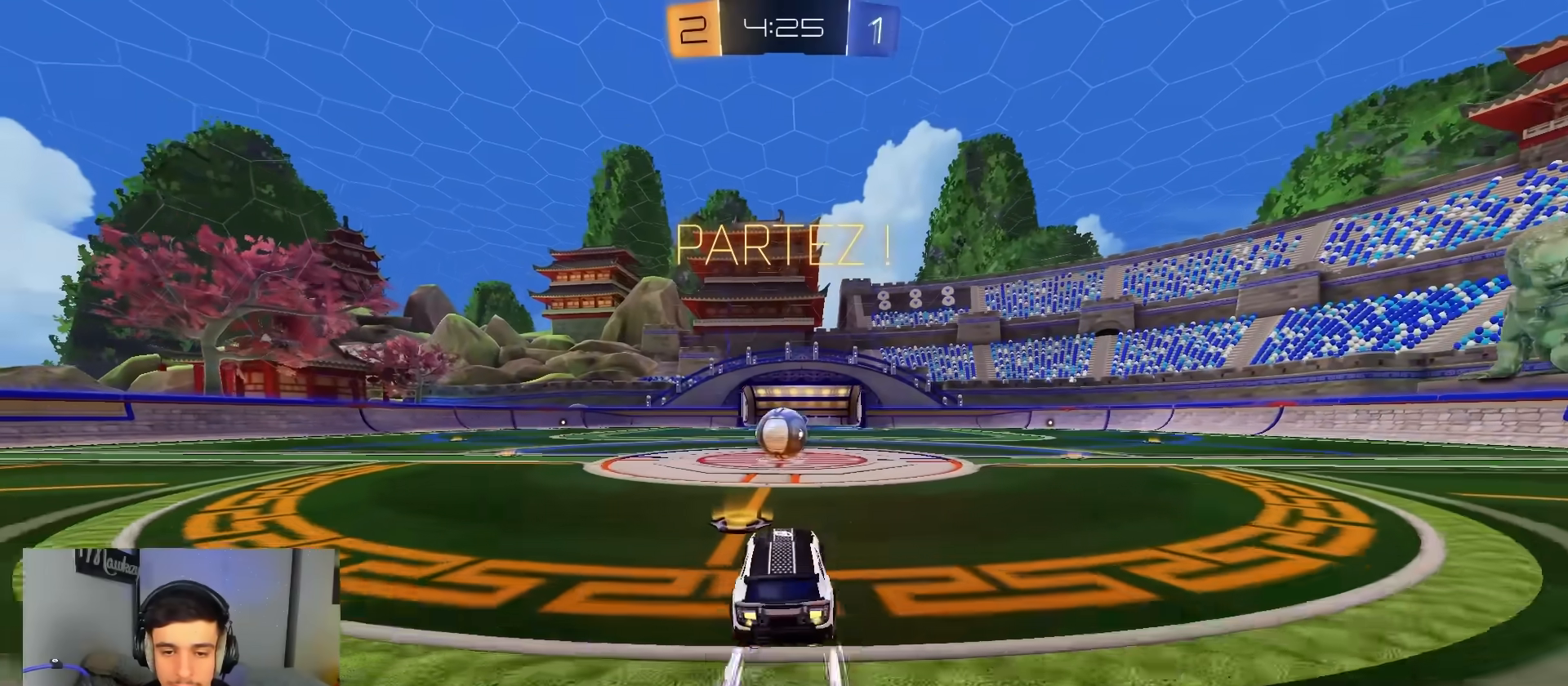
{"buttons": ["L2"], "left_stick": "center", "right_stick": "center", "events": [[50, "R2", "up"], [200, "left_stick", "right"], [250, "A", "down"], [250, "left_stick", "center"], [283, "A", "up"], [500, "L2", "down"]]}
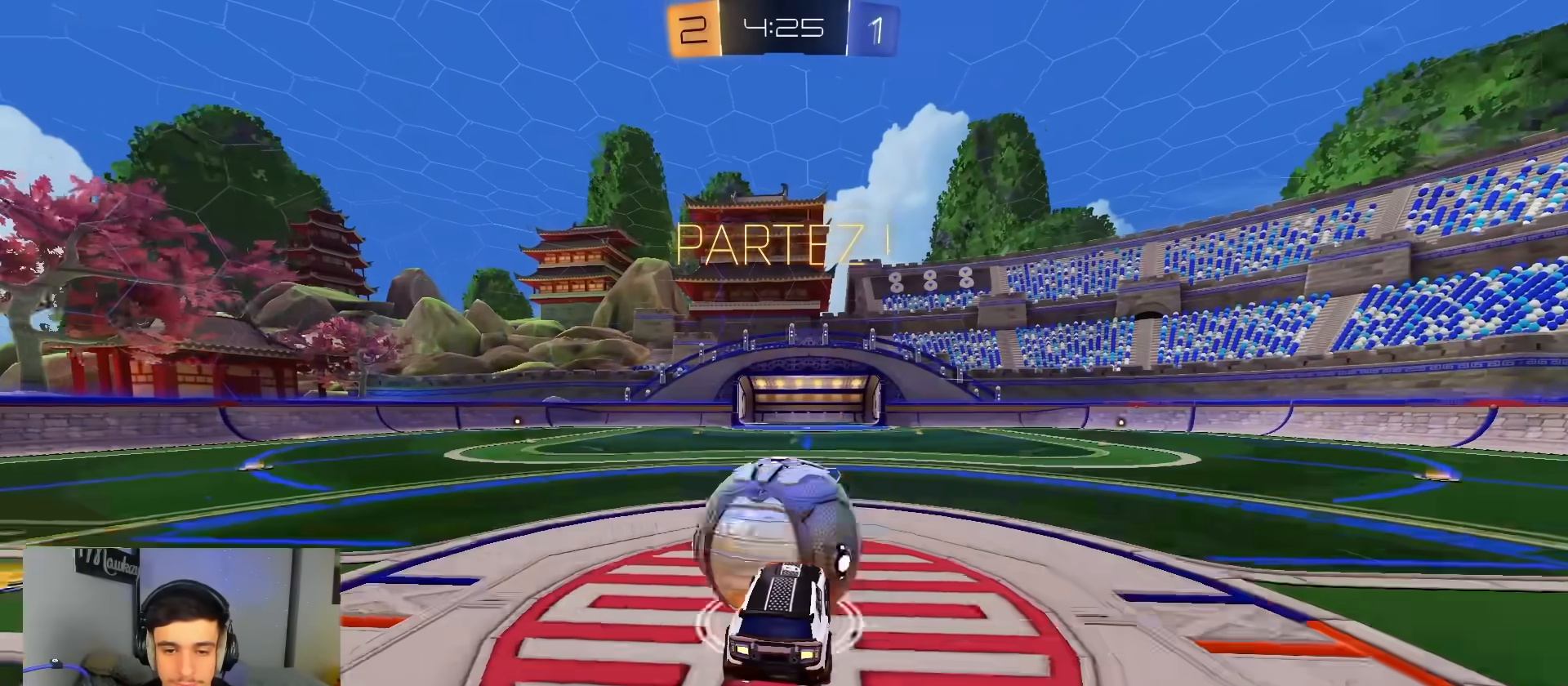
{"buttons": ["R2"], "left_stick": "up-right", "right_stick": "center", "events": [[67, "L2", "up"], [267, "left_stick", "right"], [400, "R2", "down"], [433, "left_stick", "up-right"]]}
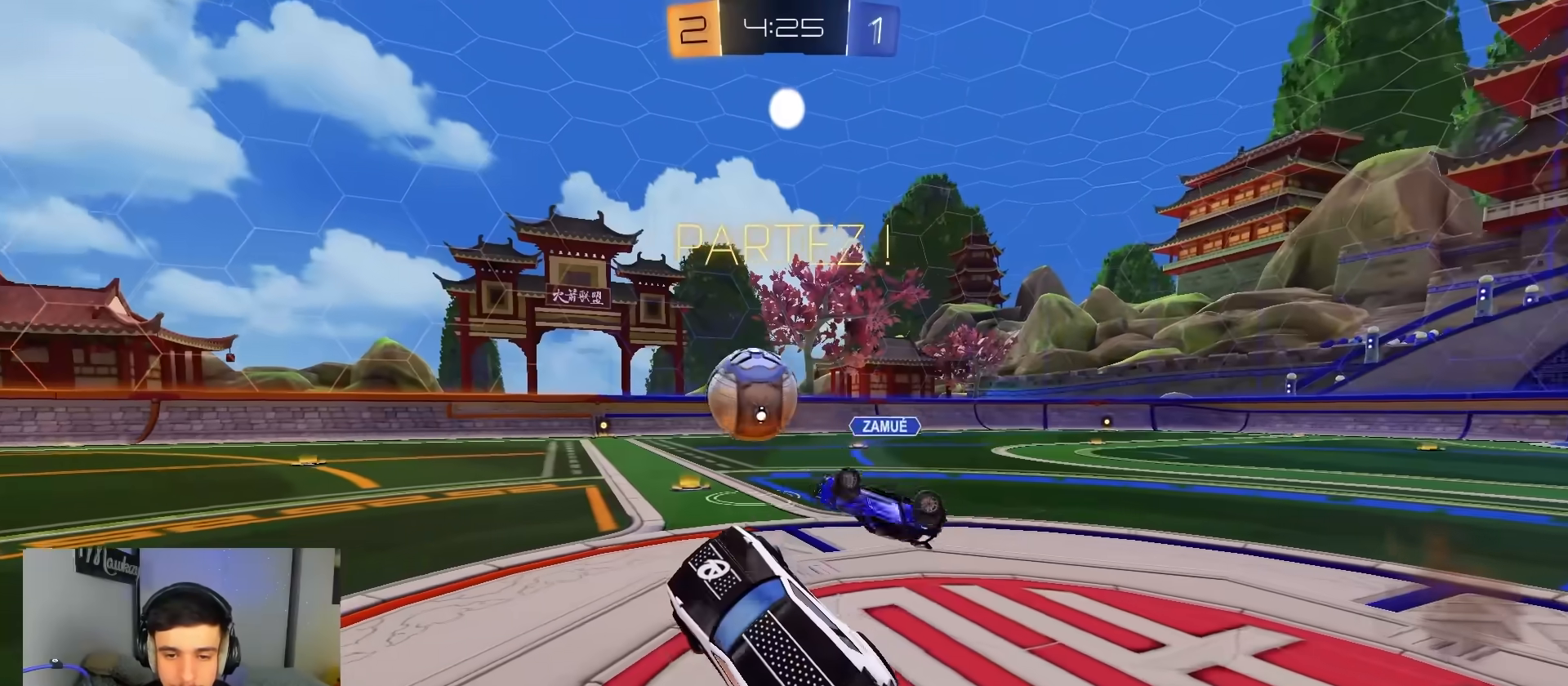
{"buttons": ["B", "R2"], "left_stick": "up-right", "right_stick": "center", "events": [[83, "A", "down"], [133, "B", "down"], [183, "A", "up"], [283, "left_stick", "up-left"], [333, "left_stick", "down-left"], [350, "A", "down"], [483, "left_stick", "up-right"], [500, "A", "up"]]}
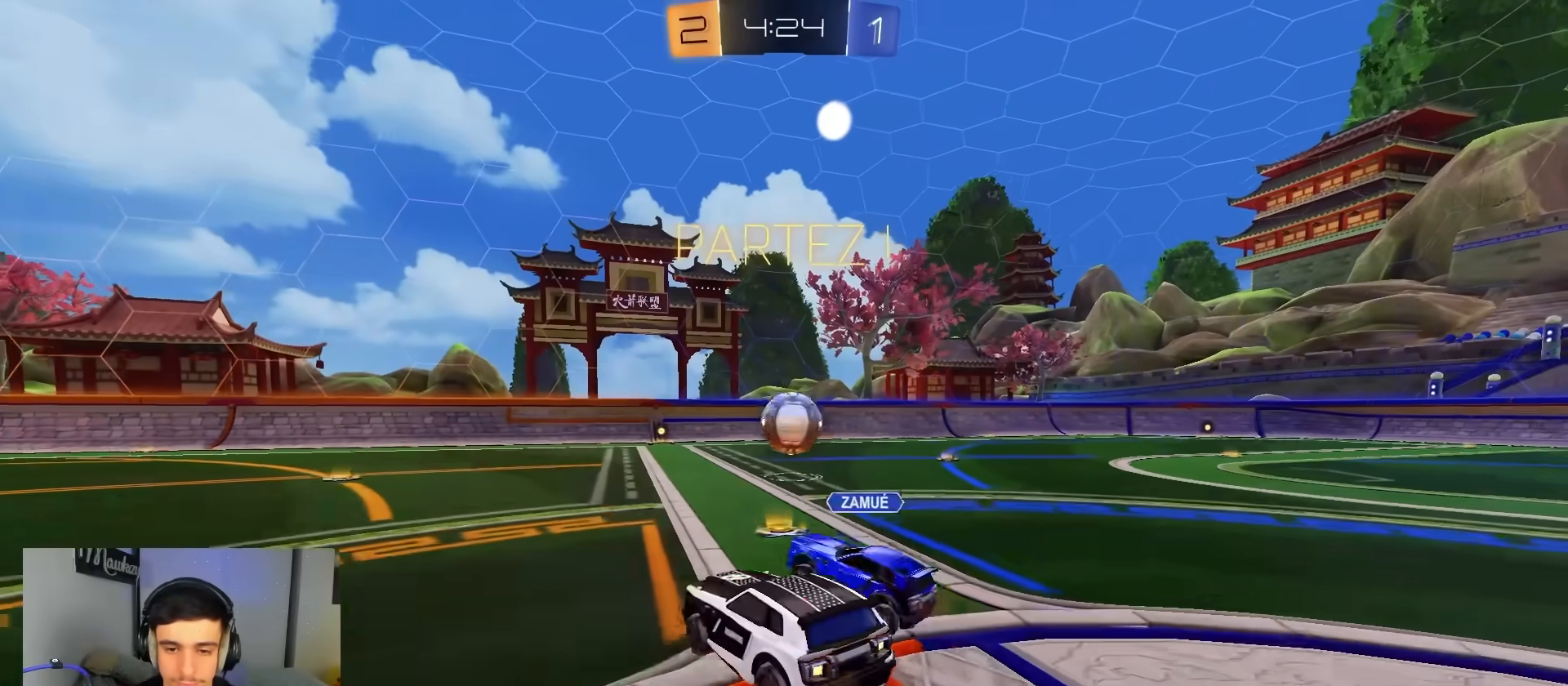
{"buttons": ["B", "L2", "R2"], "left_stick": "down", "right_stick": "center", "events": [[67, "A", "down"], [100, "X", "down"], [117, "L3", "down"], [133, "Y", "down"], [167, "left_stick", "down"], [183, "L3", "up"], [217, "L2", "down"], [217, "Y", "up"], [233, "X", "up"], [283, "A", "up"]]}
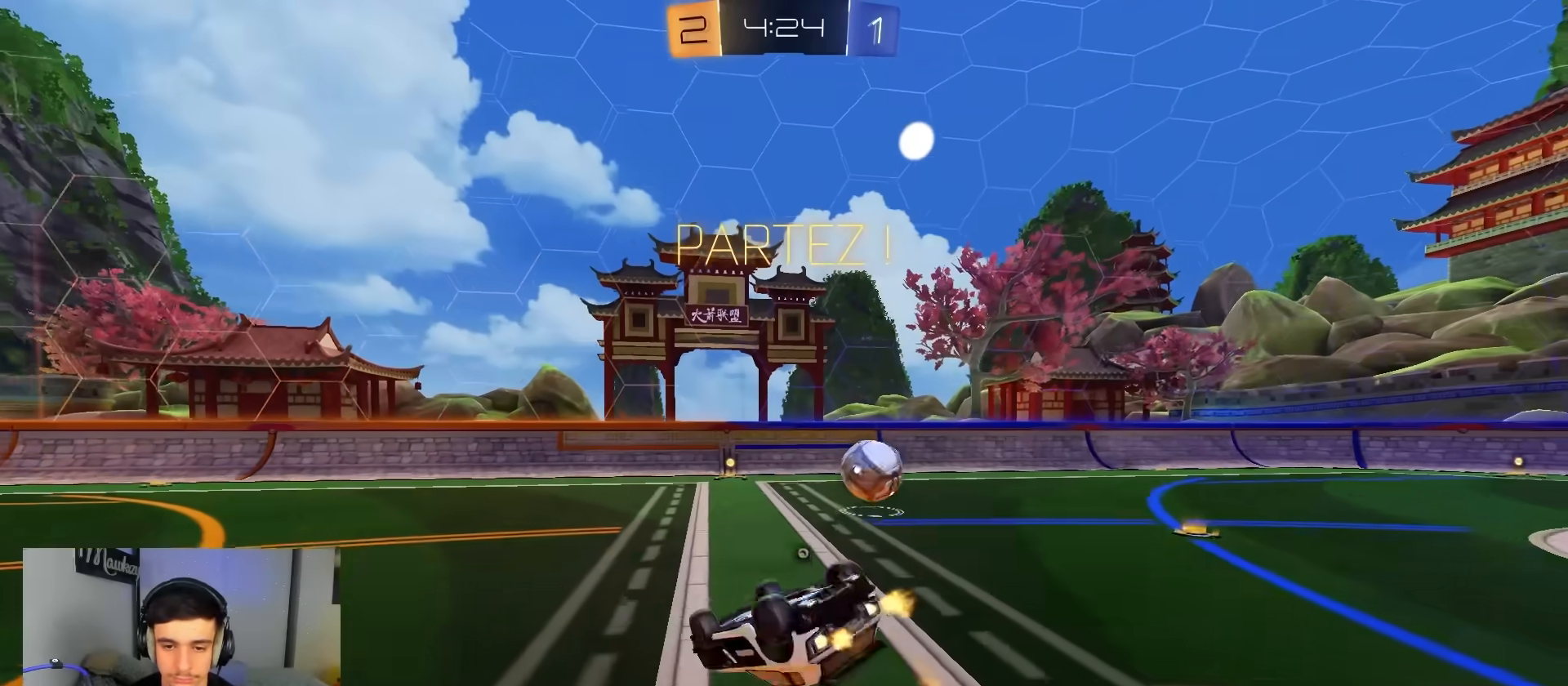
{"buttons": [], "left_stick": "down-left", "right_stick": "center", "events": [[17, "L2", "up"], [33, "A", "down"], [50, "X", "down"], [50, "left_stick", "right"], [233, "left_stick", "down-right"], [317, "B", "up"], [383, "A", "up"], [433, "X", "up"], [467, "left_stick", "down-left"], [483, "R2", "up"]]}
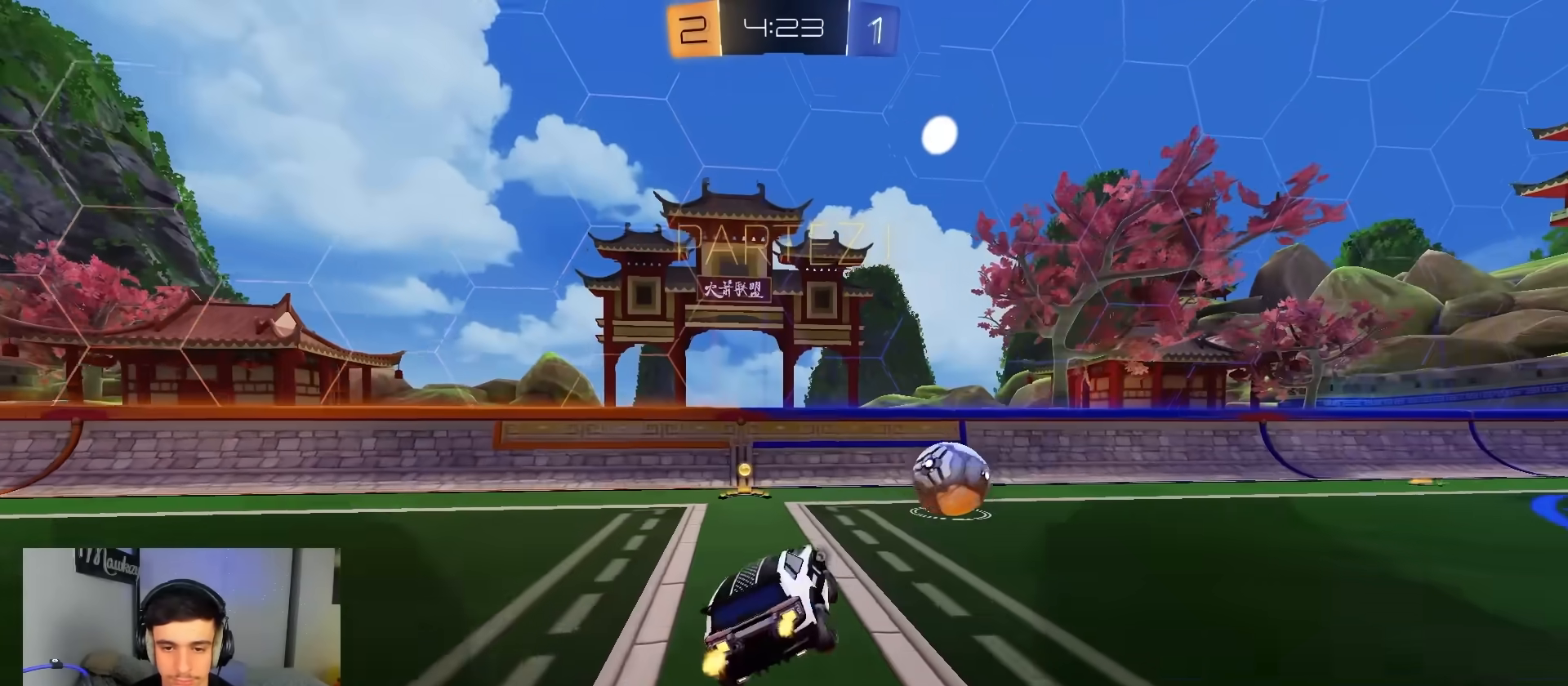
{"buttons": ["R2"], "left_stick": "right", "right_stick": "center", "events": [[100, "Y", "down"], [200, "Y", "up"], [250, "left_stick", "center"], [283, "L2", "down"], [317, "left_stick", "right"], [433, "L2", "up"], [450, "R2", "down"]]}
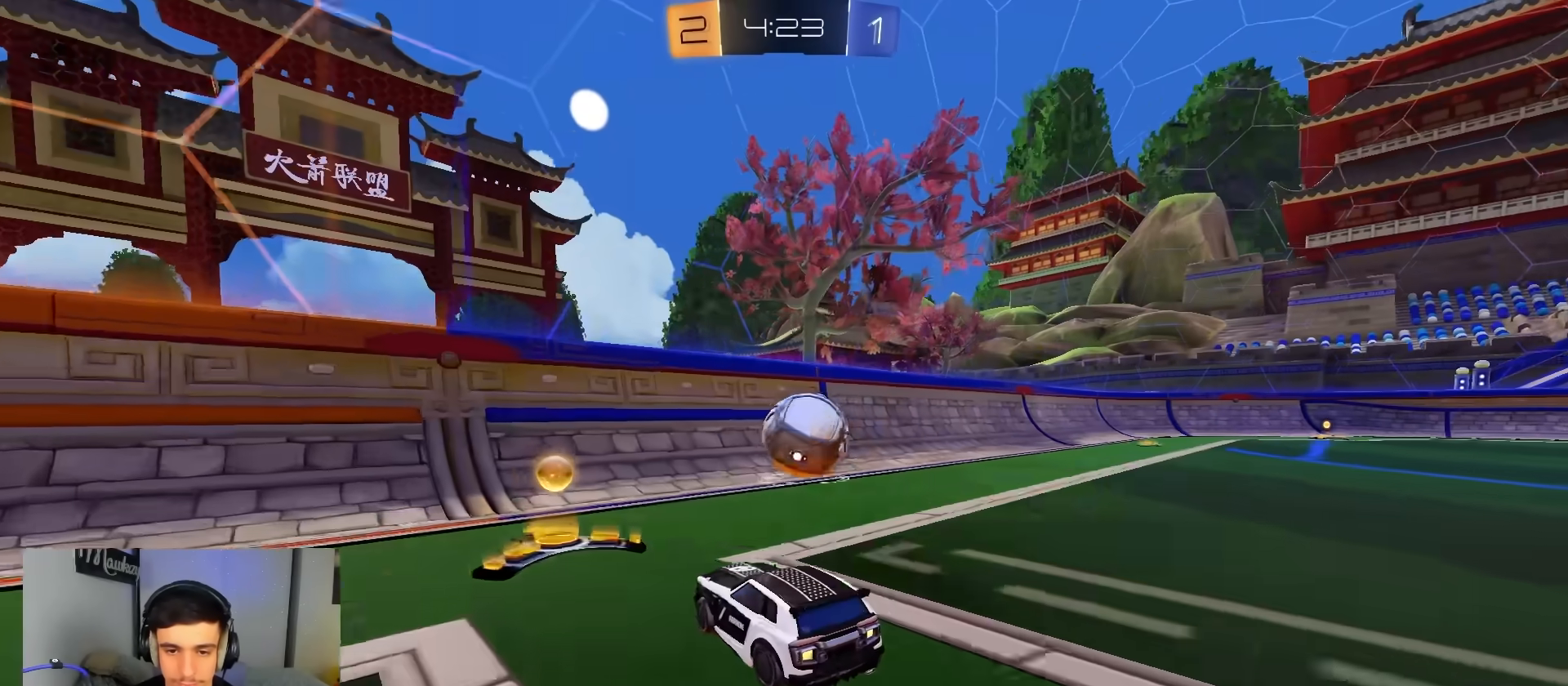
{"buttons": ["R2"], "left_stick": "left", "right_stick": "center", "events": [[33, "B", "down"], [317, "left_stick", "left"], [433, "B", "up"]]}
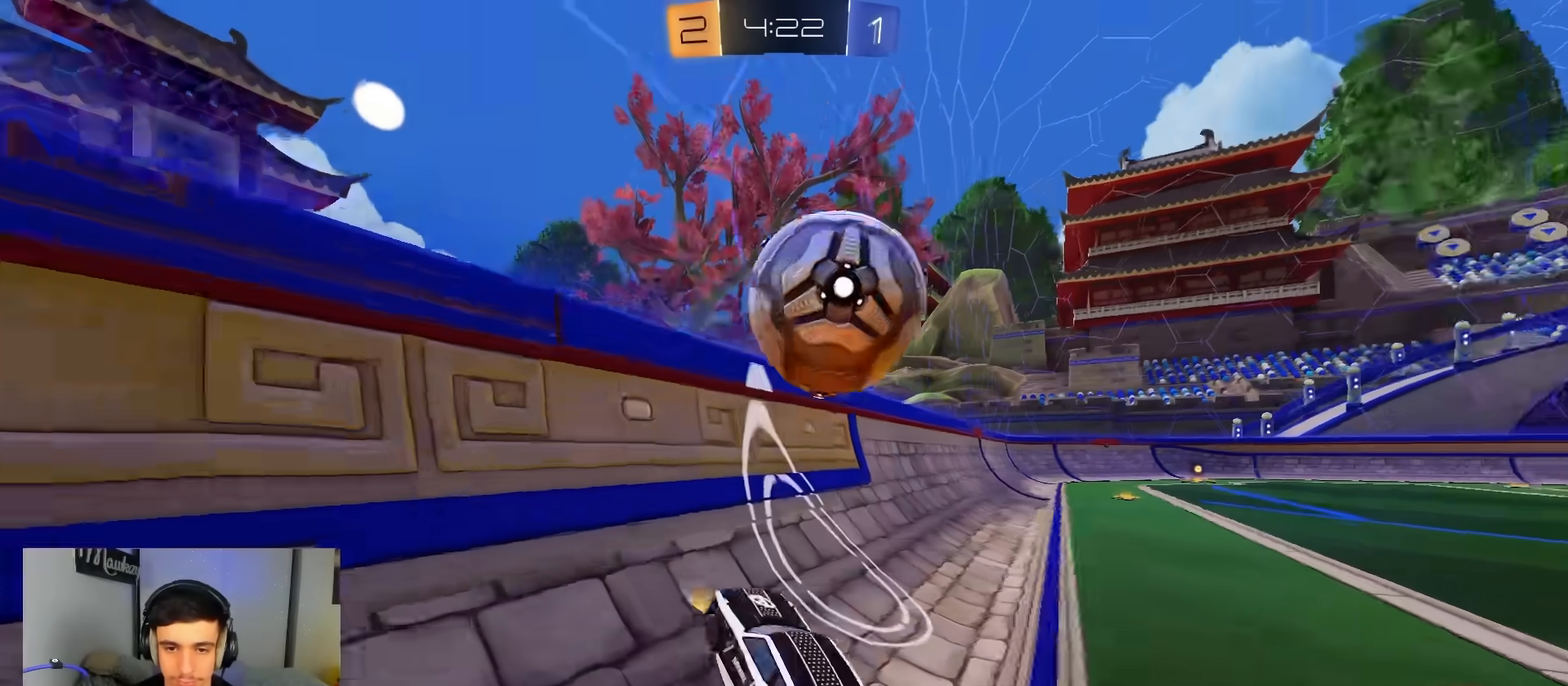
{"buttons": ["A", "B", "R1"], "left_stick": "down-right", "right_stick": "center", "events": [[67, "B", "down"], [150, "left_stick", "up-right"], [217, "B", "up"], [250, "L2", "down"], [267, "left_stick", "right"], [317, "A", "down"], [333, "R2", "up"], [367, "left_stick", "down-right"], [383, "R1", "down"], [400, "L2", "up"], [467, "B", "down"]]}
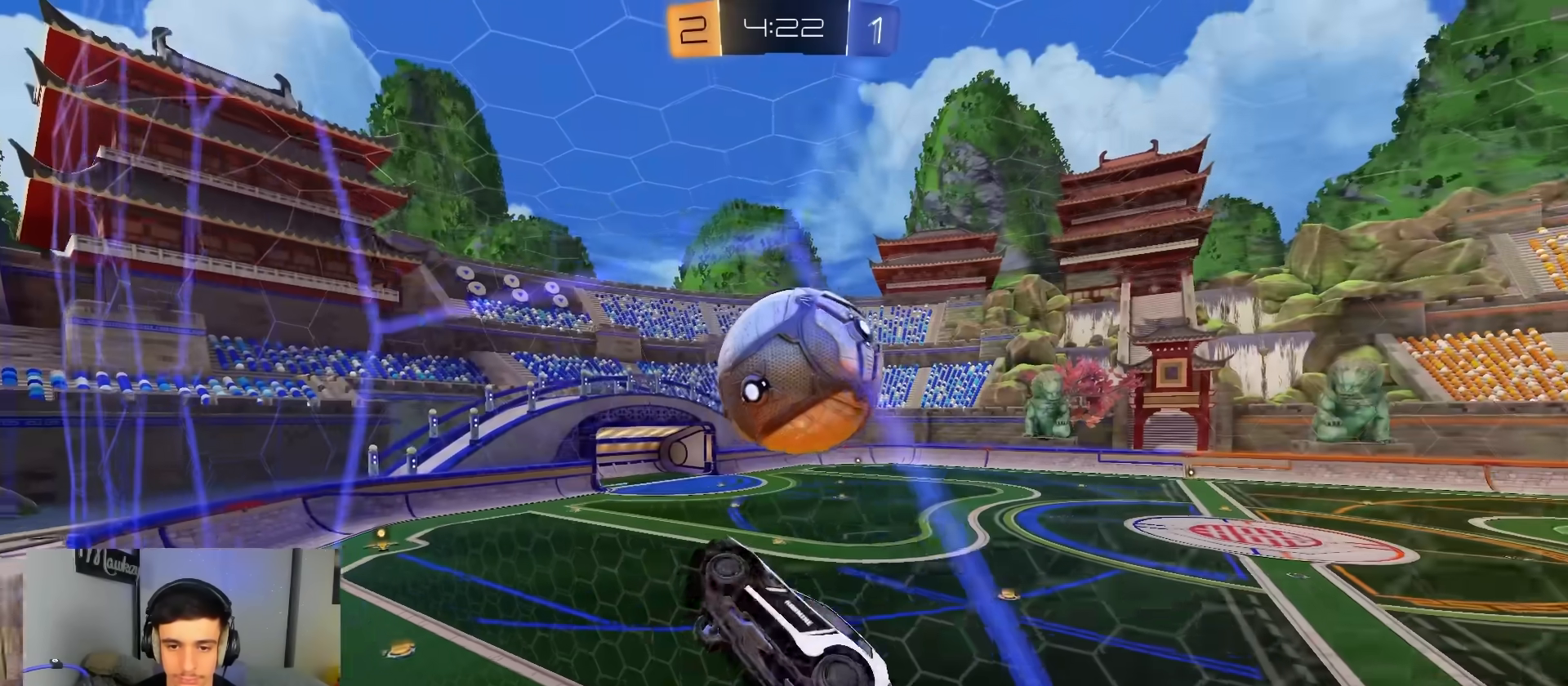
{"buttons": ["B", "R1"], "left_stick": "down-left", "right_stick": "center", "events": [[17, "A", "up"], [33, "left_stick", "center"], [50, "R1", "up"], [83, "A", "down"], [100, "B", "up"], [133, "R1", "down"], [167, "B", "down"], [183, "left_stick", "down"], [217, "A", "up"], [333, "R1", "up"], [333, "left_stick", "right"], [383, "R1", "down"], [467, "left_stick", "down-left"]]}
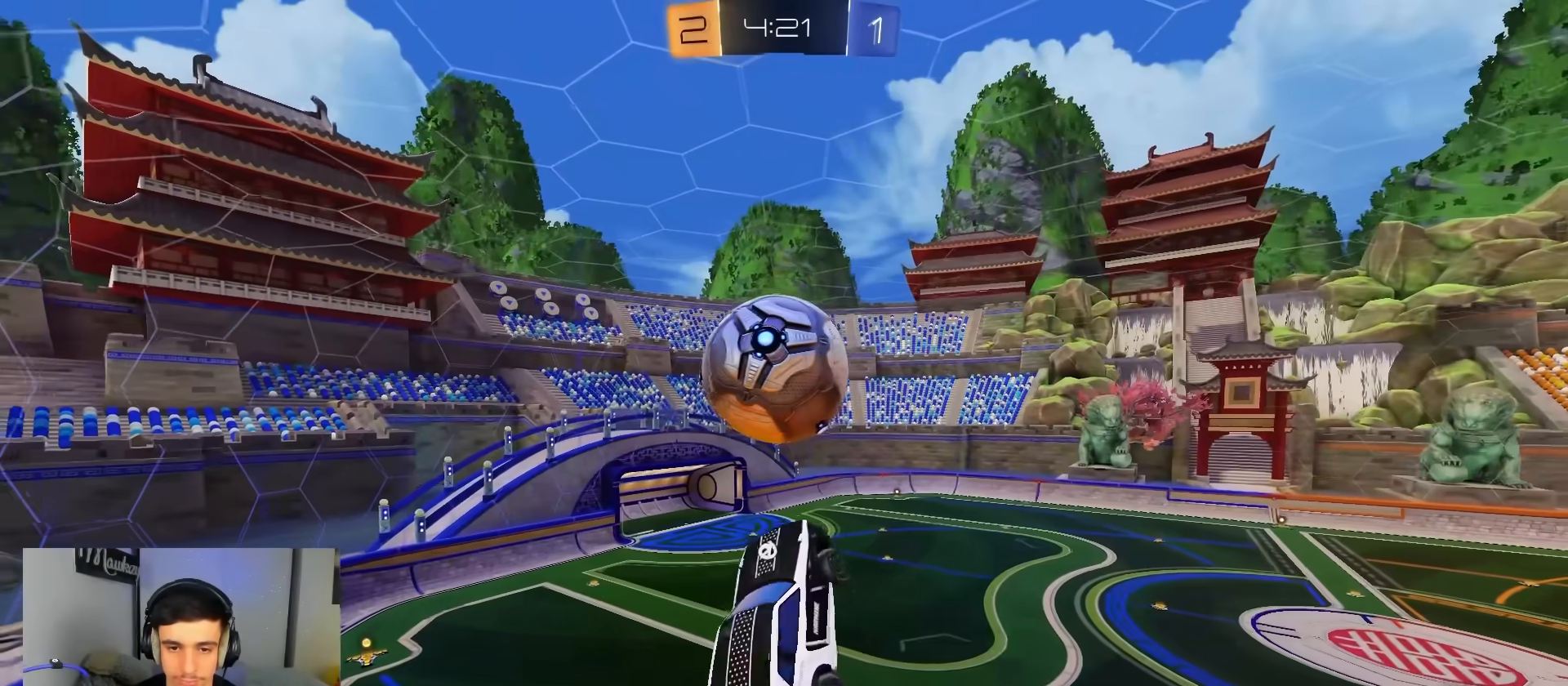
{"buttons": ["B"], "left_stick": "left", "right_stick": "center", "events": [[100, "B", "up"], [183, "R1", "up"], [233, "B", "down"], [433, "left_stick", "left"]]}
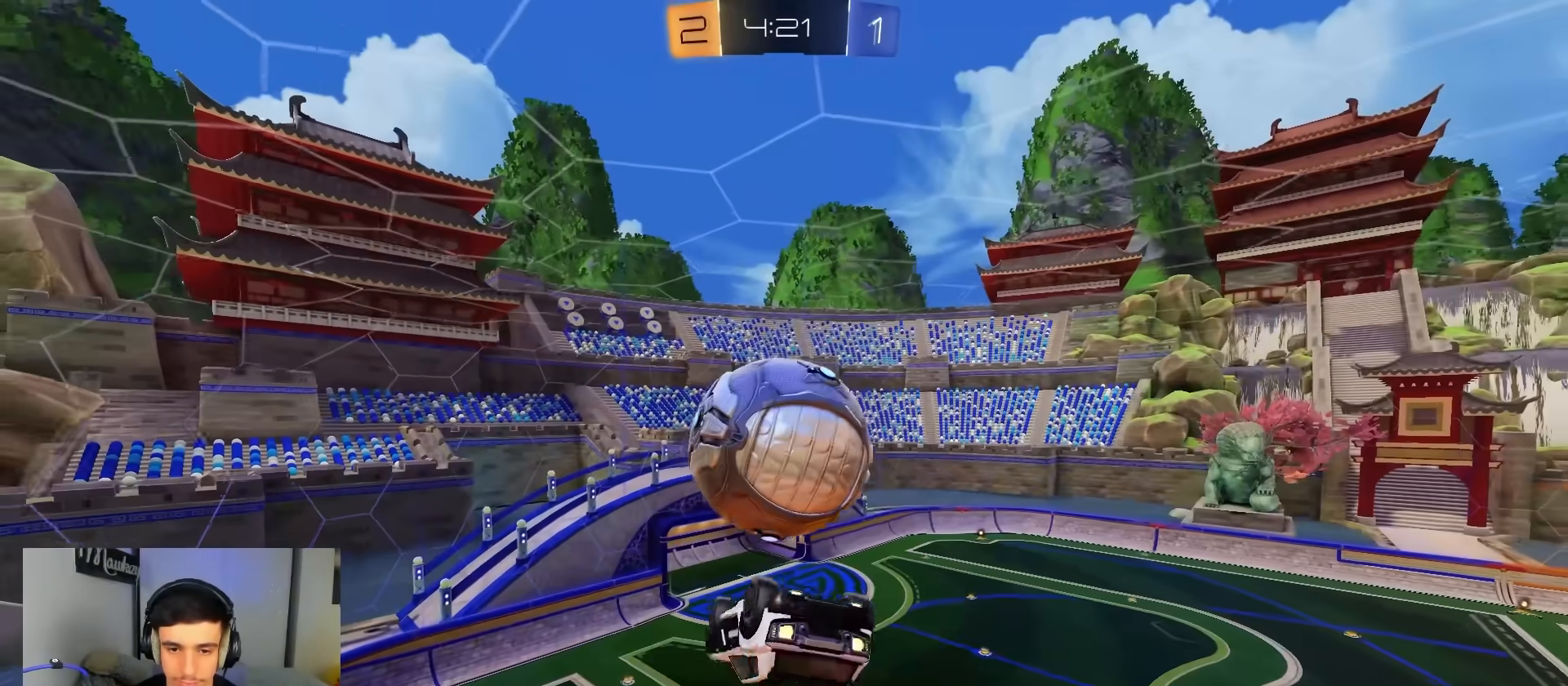
{"buttons": ["R1"], "left_stick": "up-left", "right_stick": "center", "events": [[33, "left_stick", "up-left"], [50, "B", "up"], [400, "R1", "down"]]}
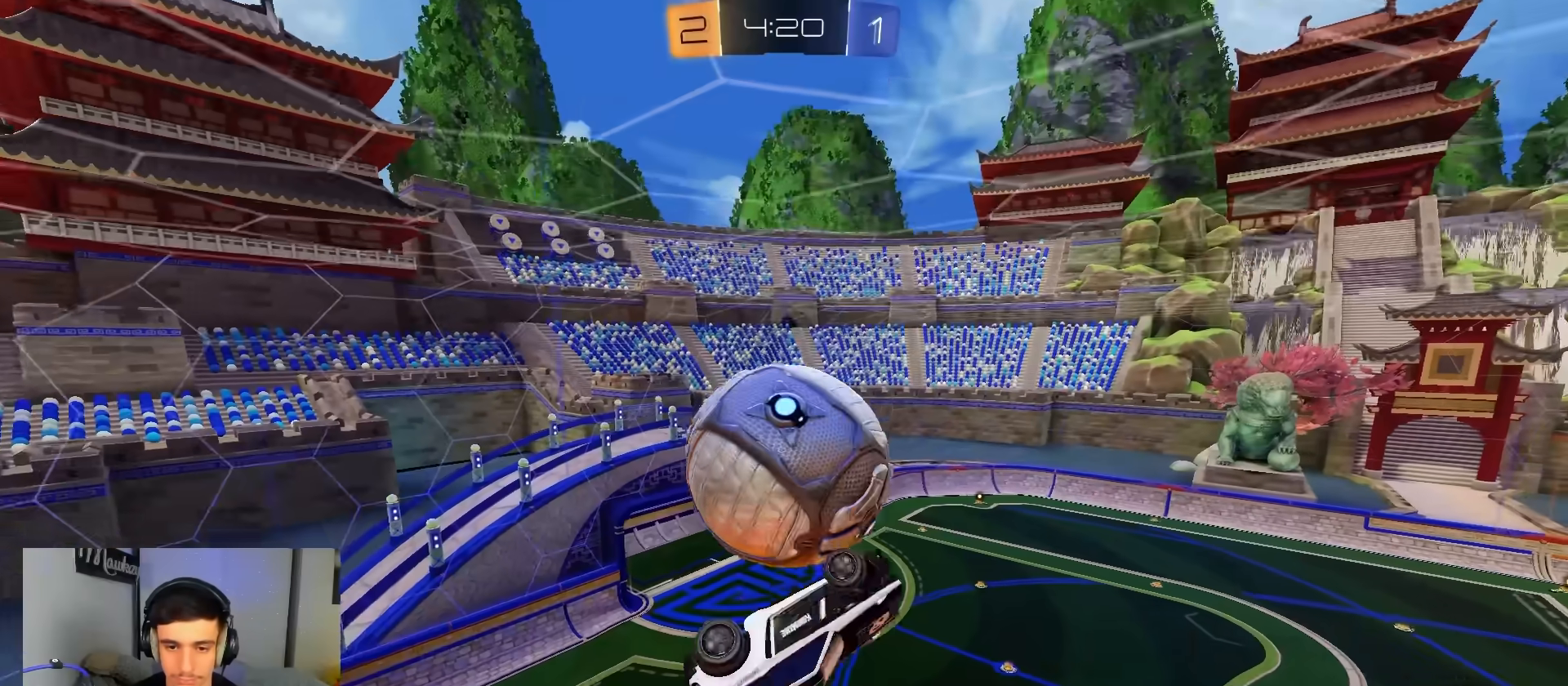
{"buttons": ["B", "R1"], "left_stick": "up-left", "right_stick": "center", "events": [[17, "R1", "up"], [83, "R1", "down"], [117, "B", "down"], [167, "left_stick", "up"], [350, "B", "up"], [350, "R1", "up"], [417, "B", "down"], [433, "R1", "down"], [450, "left_stick", "up-left"]]}
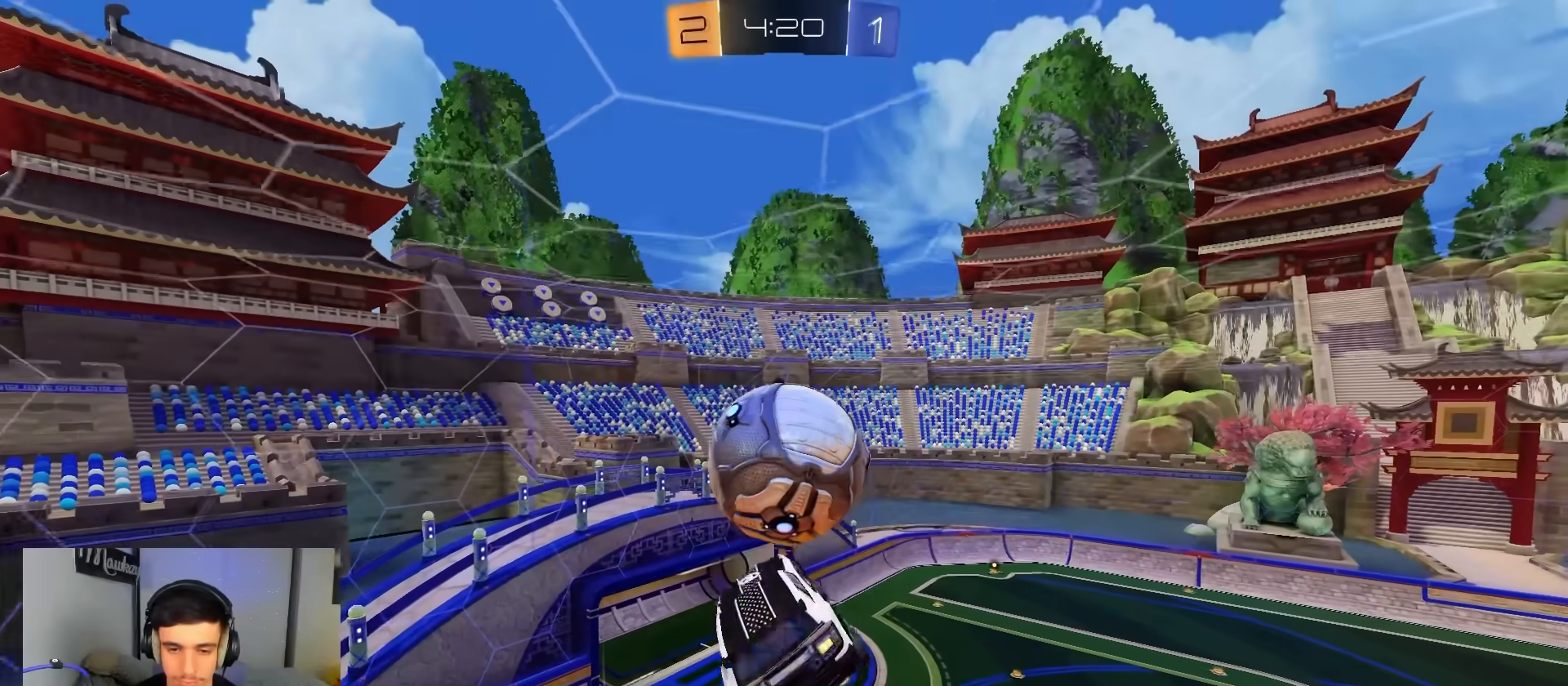
{"buttons": [], "left_stick": "down-left", "right_stick": "center"}
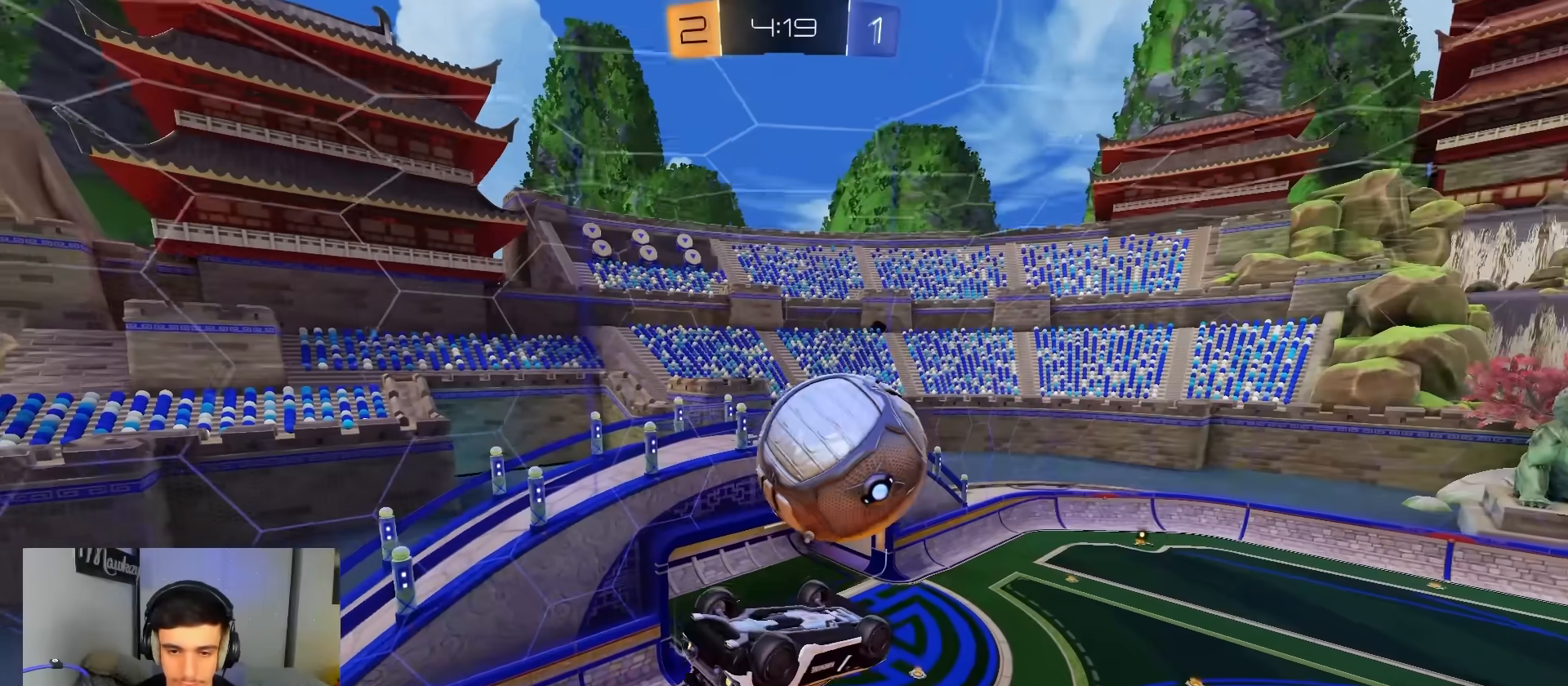
{"buttons": [], "left_stick": "center", "right_stick": "center", "events": [[33, "left_stick", "center"], [167, "left_stick", "down"], [333, "left_stick", "center"]]}
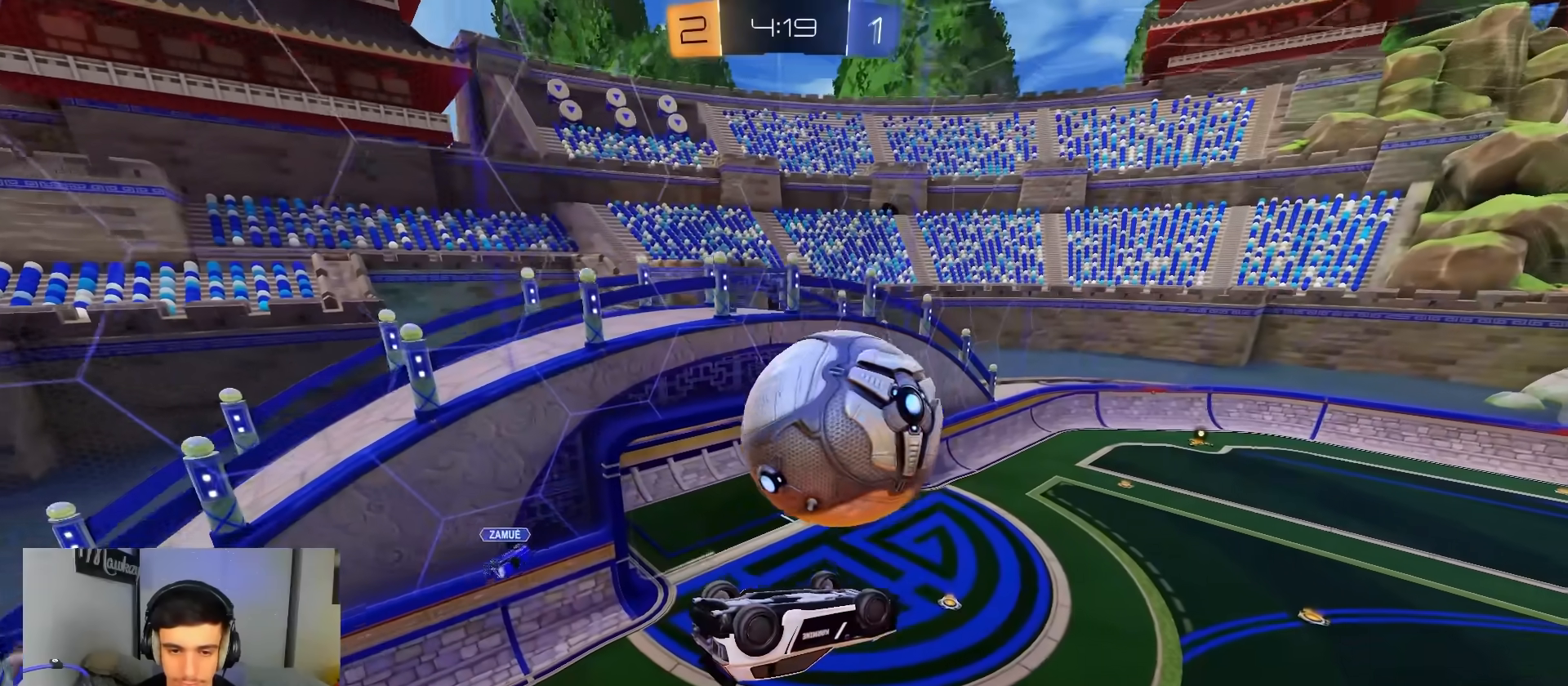
{"buttons": ["R1"], "left_stick": "up-left", "right_stick": "center", "events": [[117, "R1", "down"], [217, "R1", "up"], [267, "A", "down"], [350, "R1", "down"], [417, "A", "up"], [417, "left_stick", "up-left"]]}
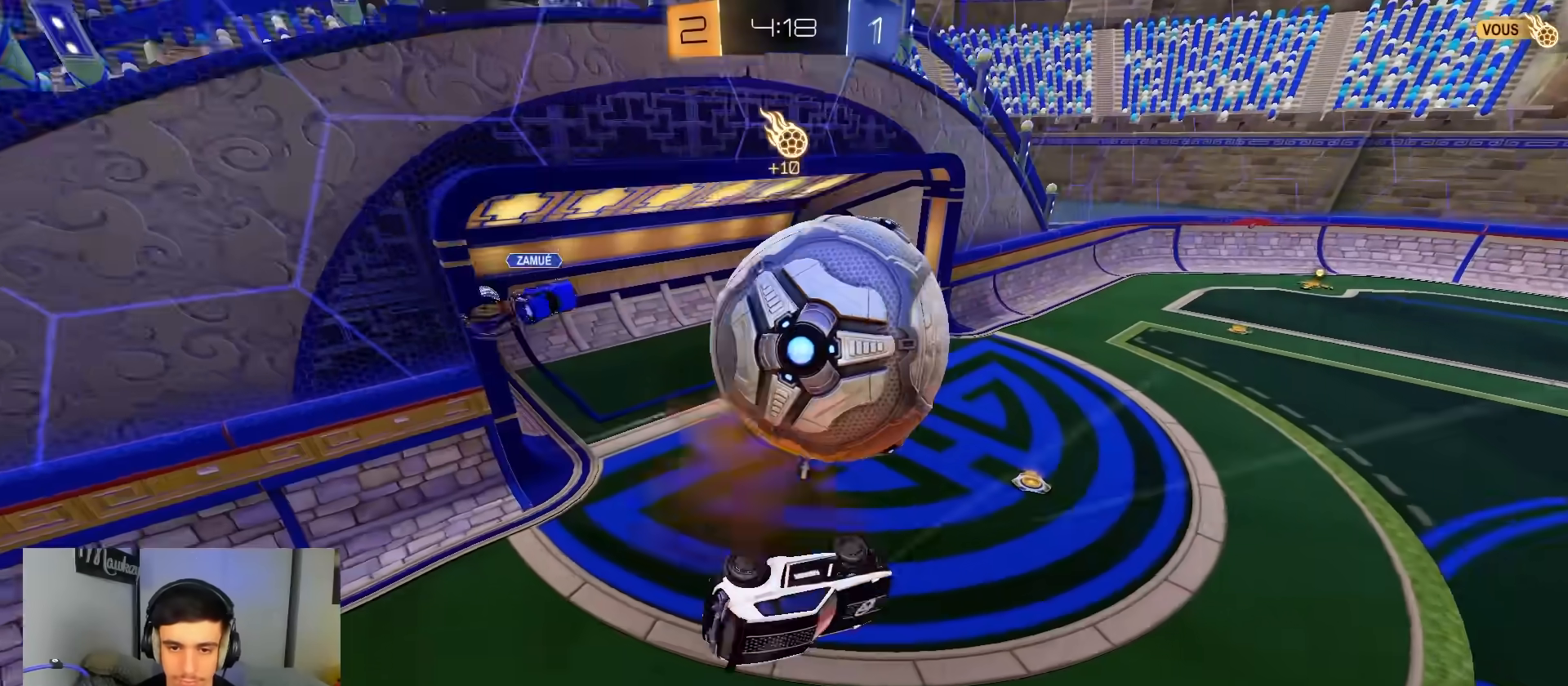
{"buttons": ["B"], "left_stick": "up-right", "right_stick": "center", "events": [[300, "R1", "up"], [333, "B", "down"], [350, "Y", "down"], [483, "Y", "up"], [500, "left_stick", "up-right"]]}
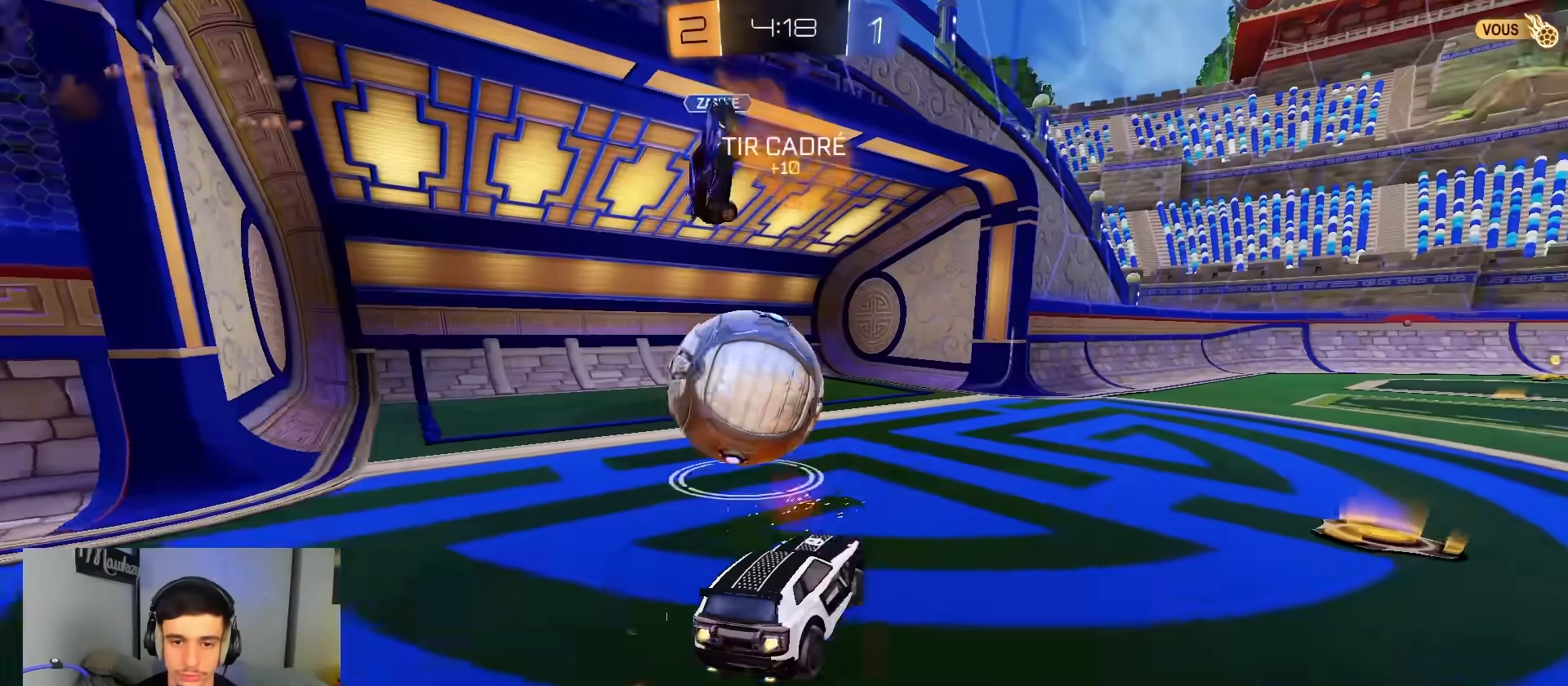
{"buttons": ["R2"], "left_stick": "center", "right_stick": "center", "events": [[33, "left_stick", "right"], [167, "R2", "down"], [233, "A", "down"], [300, "A", "up"], [317, "A", "down"], [367, "X", "down"], [417, "X", "up"], [433, "left_stick", "center"], [467, "A", "up"], [467, "B", "up"]]}
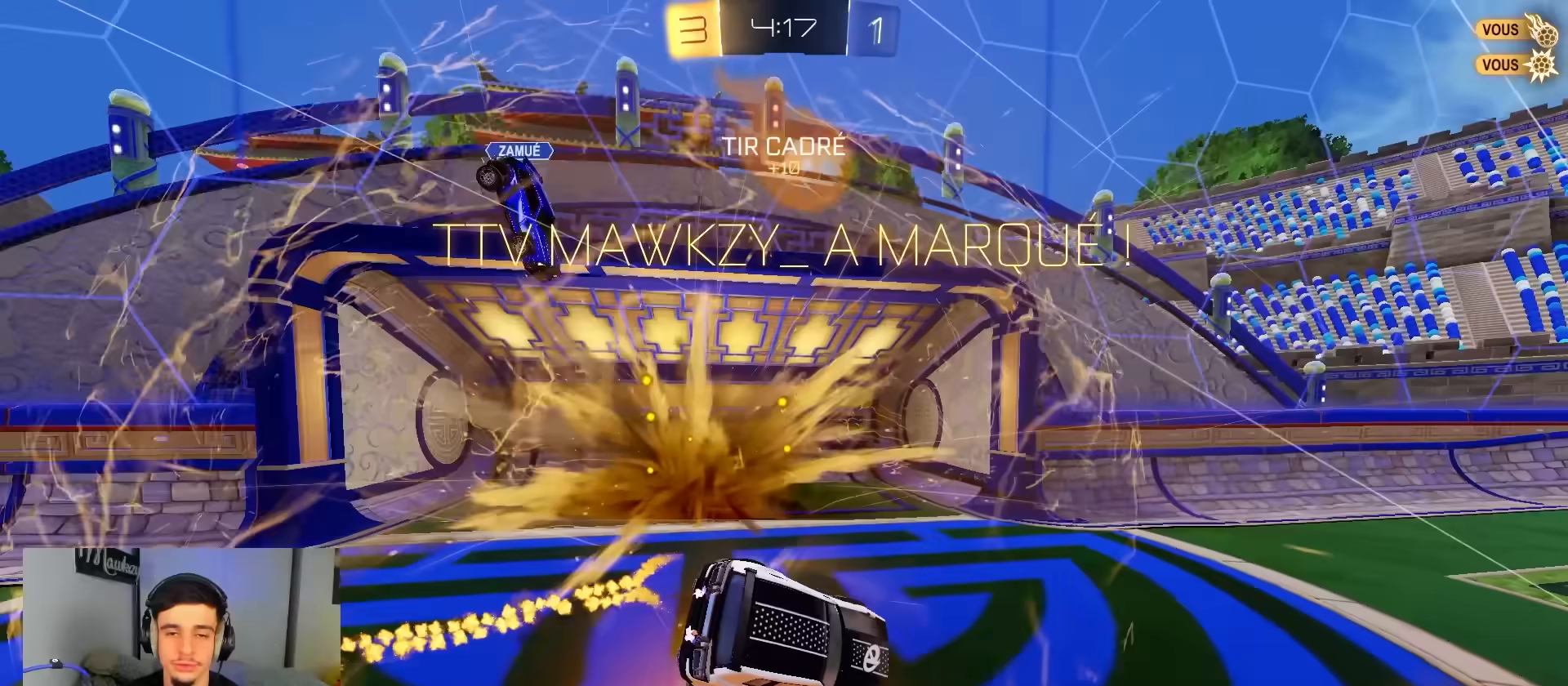
{"buttons": [], "left_stick": "center", "right_stick": "center", "events": [[200, "R2", "up"]]}
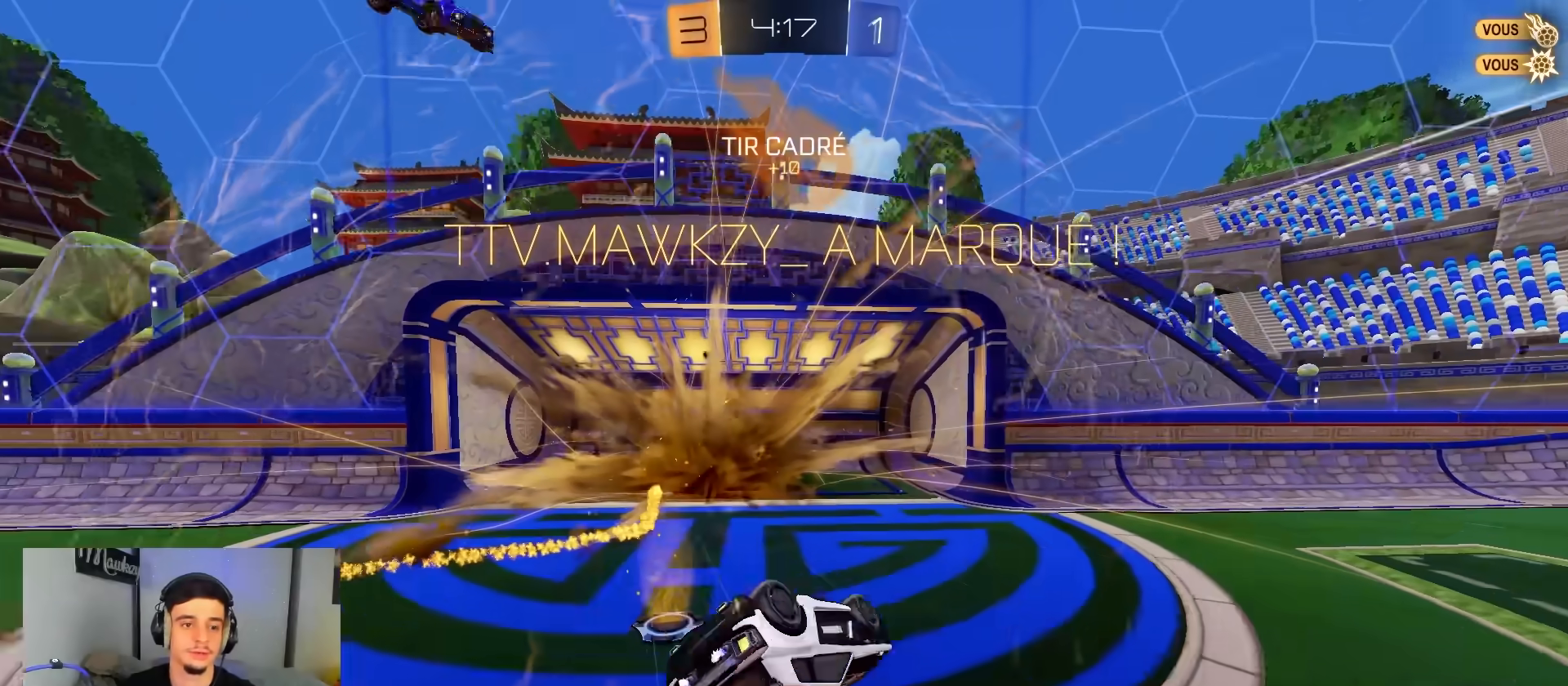
{"buttons": [], "left_stick": "center", "right_stick": "center", "events": []}
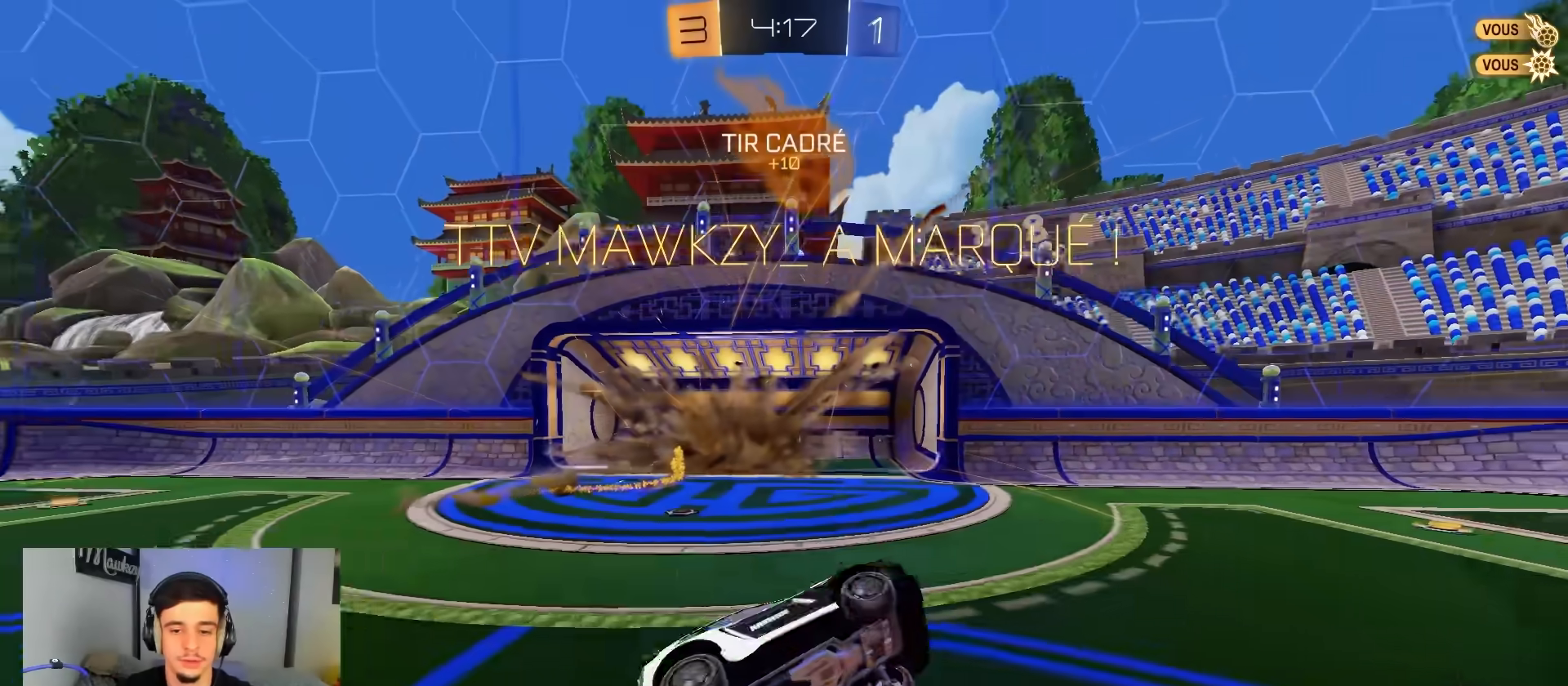
{"buttons": ["B", "R1"], "left_stick": "center", "right_stick": "center"}